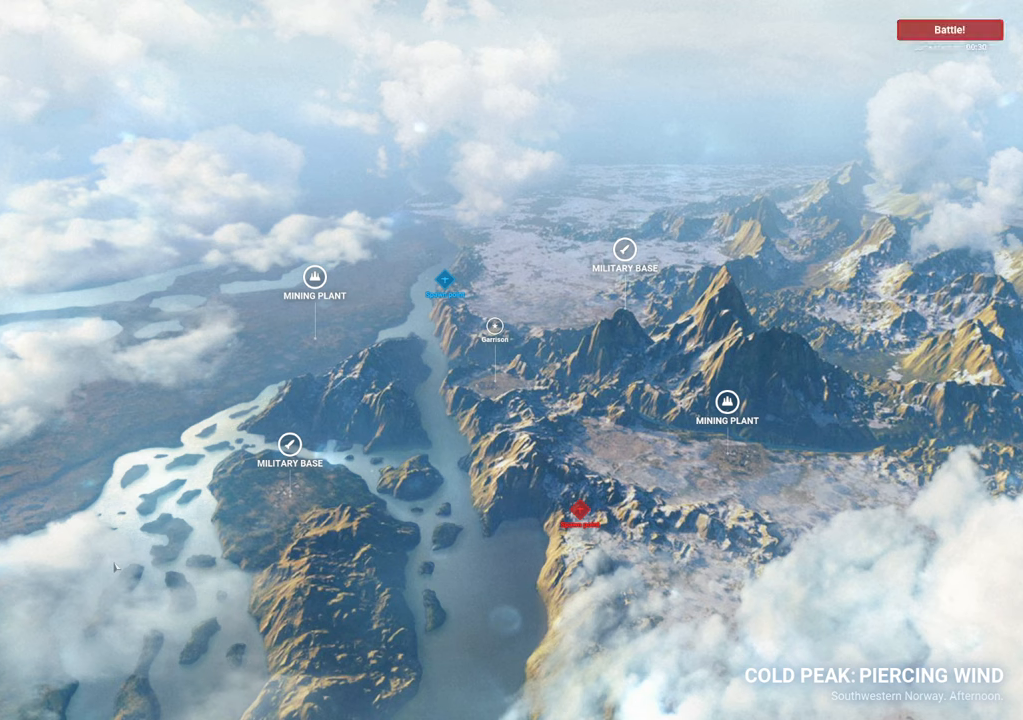
Gameplay with keyboard and mouse; each line is a JSON object with the keys and mouse buttons held at the frame after it. "events" lists presses ("down") and releases ("up") of "1", "2", "3", "4", "5", "a", "alt", "c", "caps_lock", "ctrl", "d", "e", "f", "g", "q", "r", "s", "shift", "space", "t", "tab", "v", "w", "x", "z", "mouse_left", "mouse_wheel" and "mouse_right" between this image and that frame as [ms after this image, input, new state], when the widget could be followed in between. "mouse_left", "mouse_wheel", "mouse_right" = the "left", "wheel", "right" buttons of the "mouse" list. No other keys are recorded. "wheel" means that the mouse wheel is clicked or scrolled. "mouse_move" is the direction in which the mouse moves at that frame (one of eight, or "still"), when it could be read.
{"keys": [], "mouse": [], "mouse_move": "up-right", "events": []}
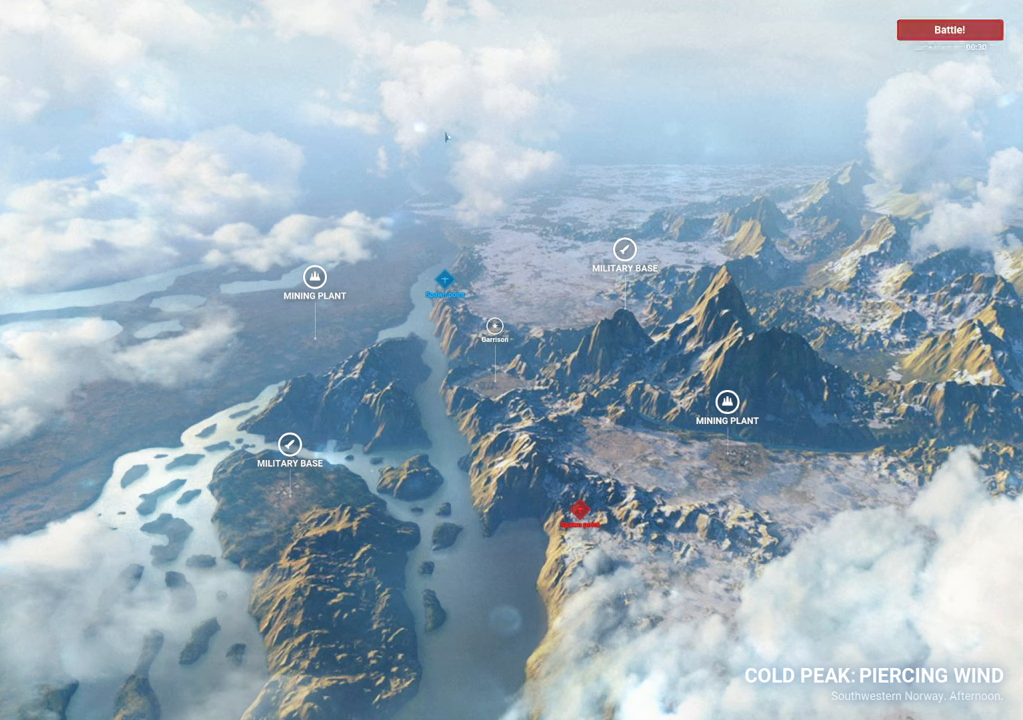
{"keys": [], "mouse": [], "mouse_move": "down", "events": []}
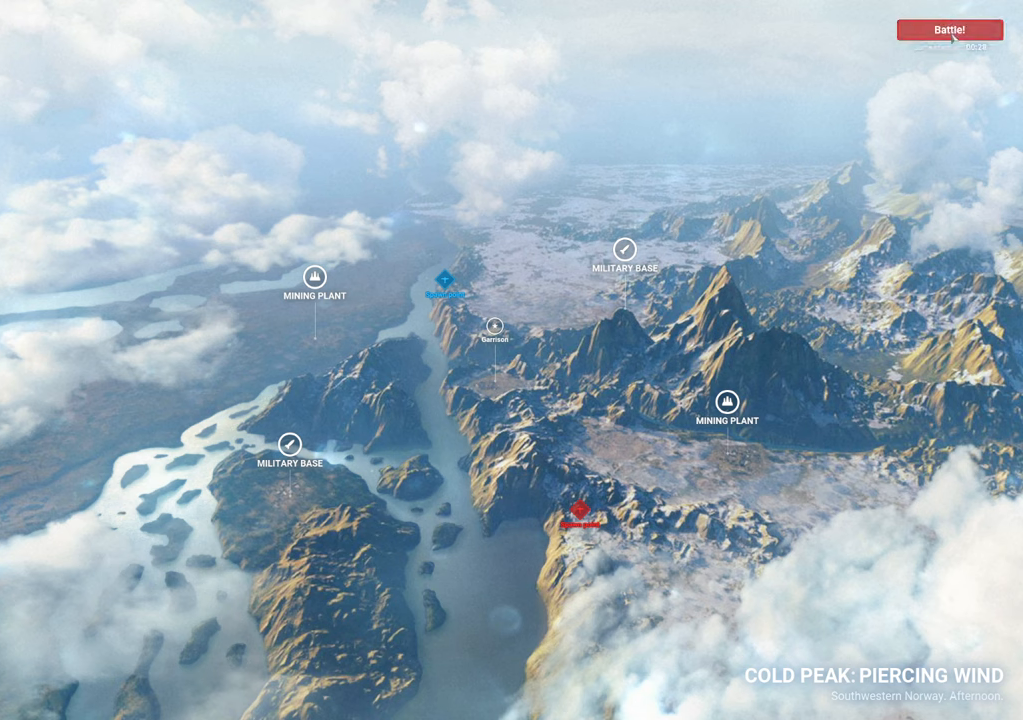
{"keys": [], "mouse": [], "mouse_move": "left", "events": [[50, "mouse_left", "down"], [200, "mouse_left", "up"]]}
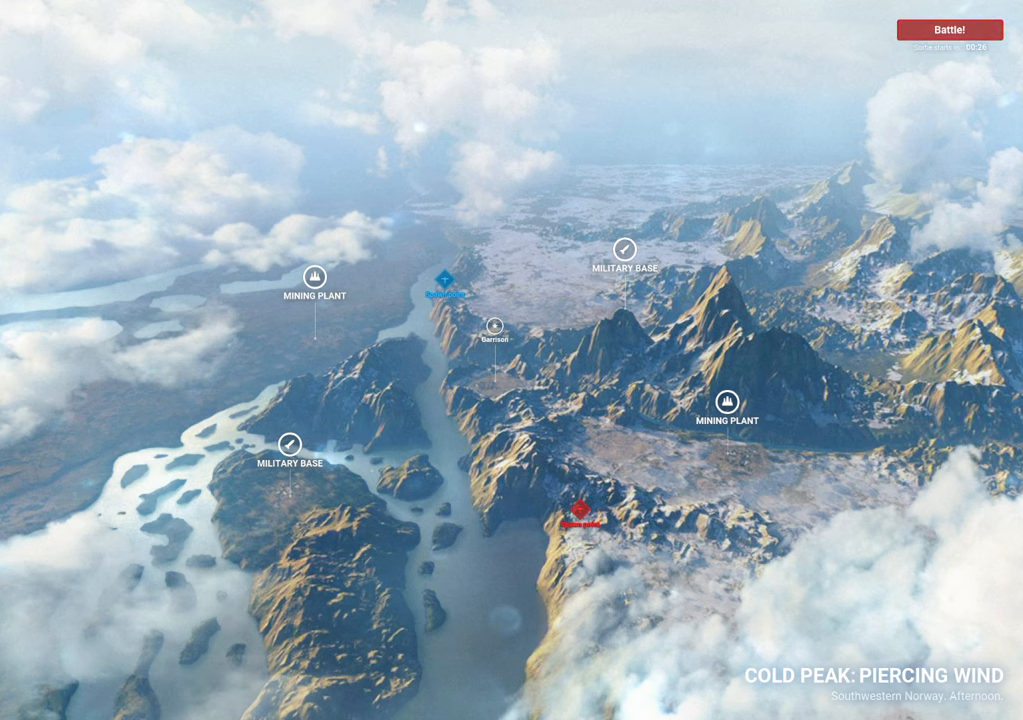
{"keys": [], "mouse": [], "mouse_move": "still", "events": []}
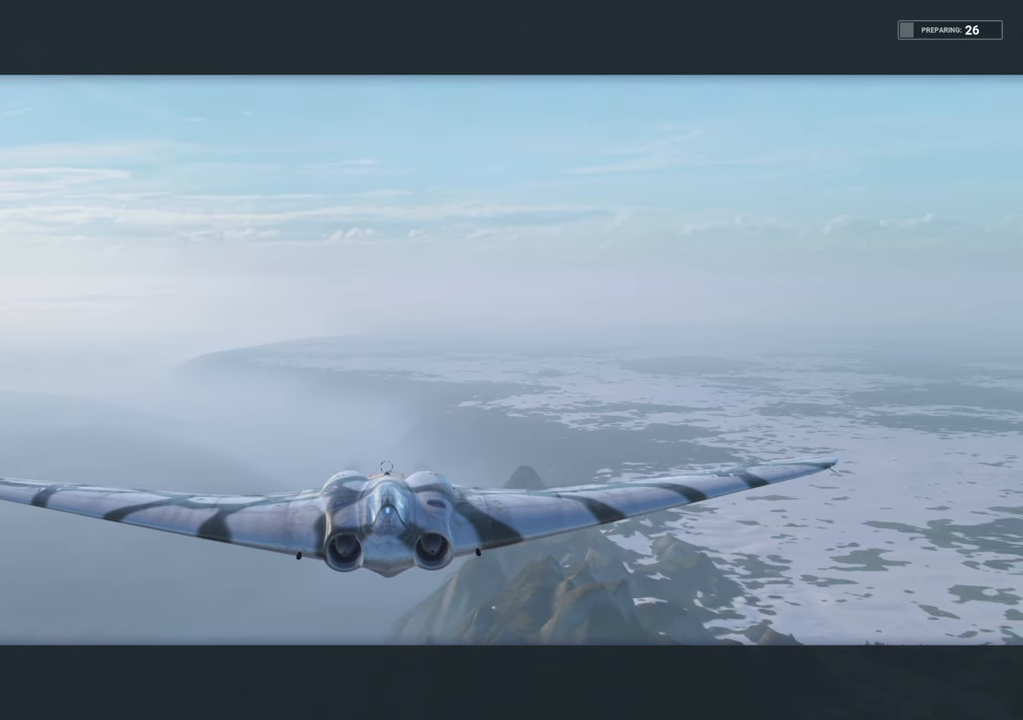
{"keys": [], "mouse": [], "mouse_move": "down-left", "events": []}
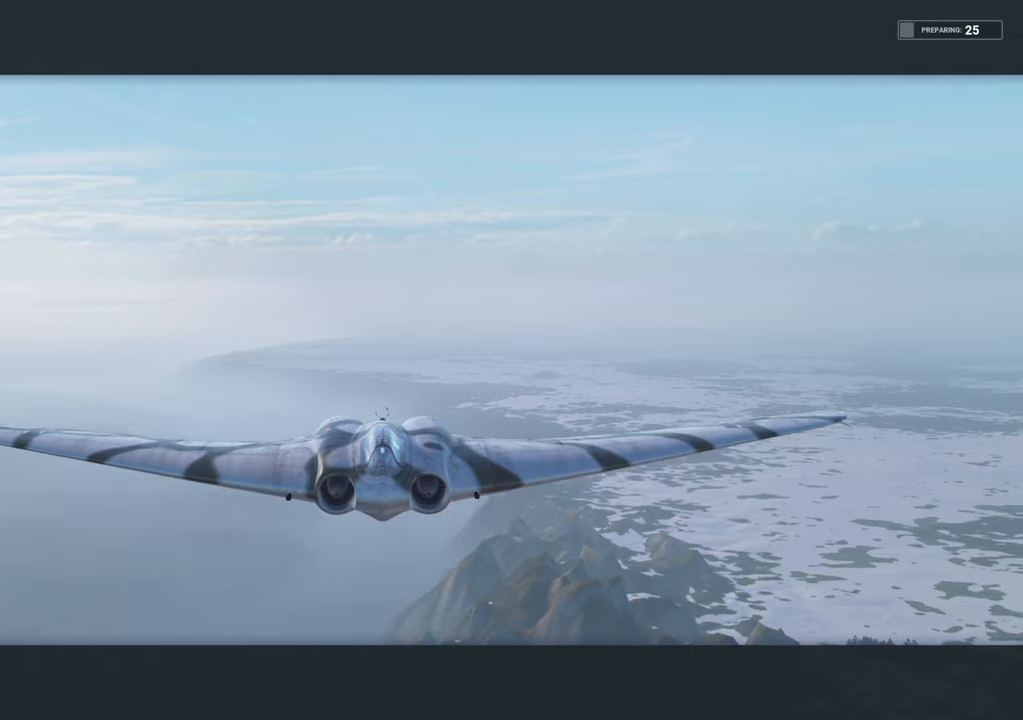
{"keys": [], "mouse": [], "mouse_move": "still", "events": []}